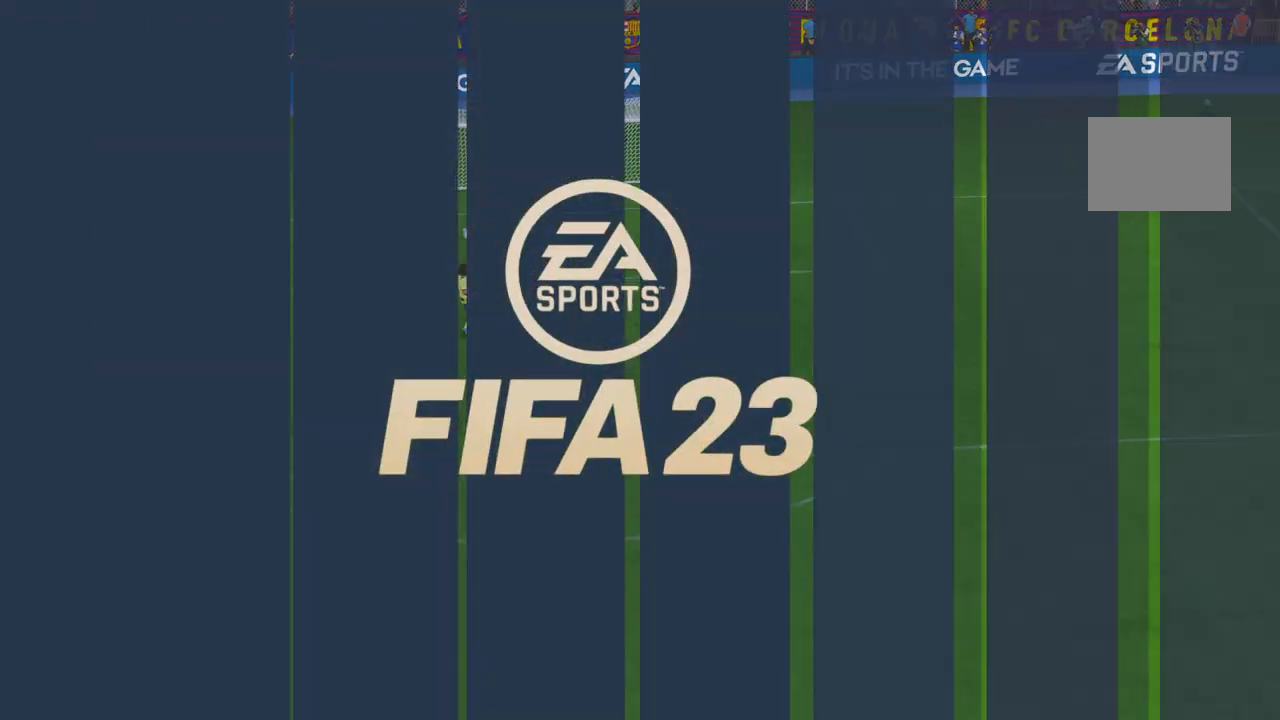
Gameplay with a controller (Xbox layout); each line is a JSON object with the inputs held at the frame after it (dt_ms = milliseconds from this image to that frame). "events" lists button and stick changes between this image and that frame as [ms after this image, input, new state], when the widget could be followed in between. Not read: L3 R3.
{"dt_ms": 1000, "buttons": ["R2"], "left_stick": "center", "right_stick": "center"}
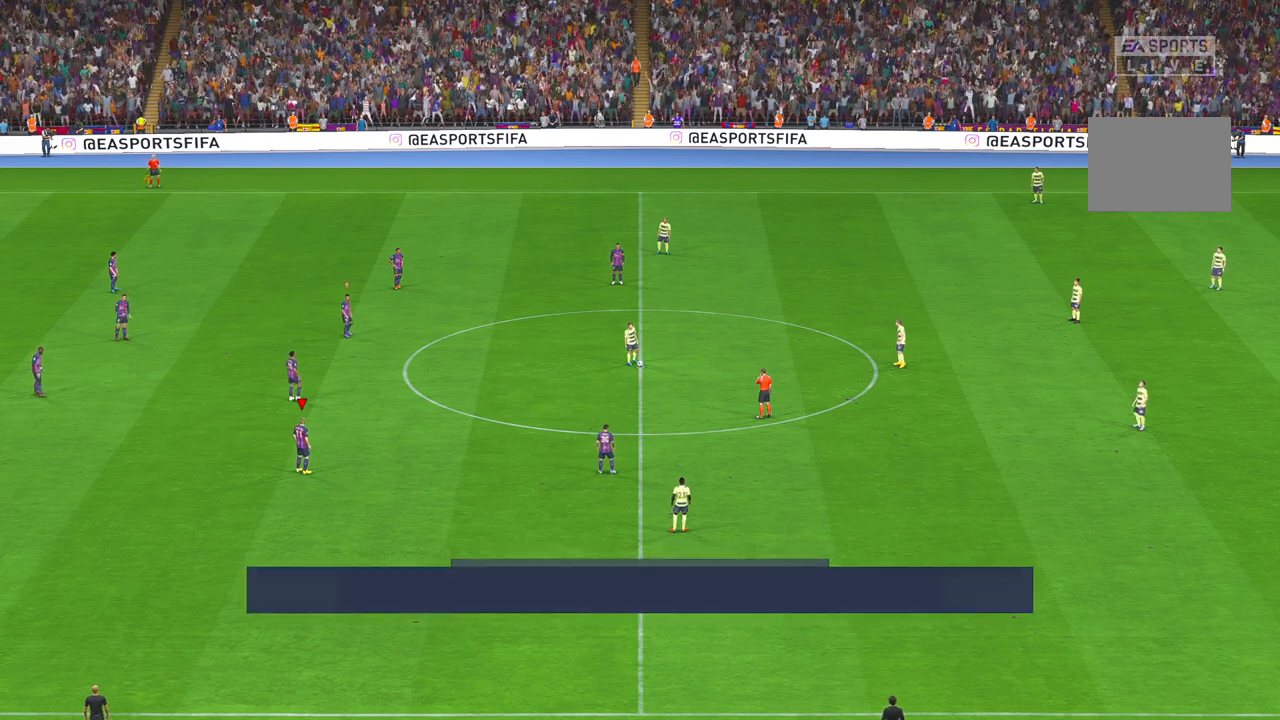
{"dt_ms": 500, "buttons": ["R2"], "left_stick": "down-left", "right_stick": "center", "events": [[183, "left_stick", "down-left"]]}
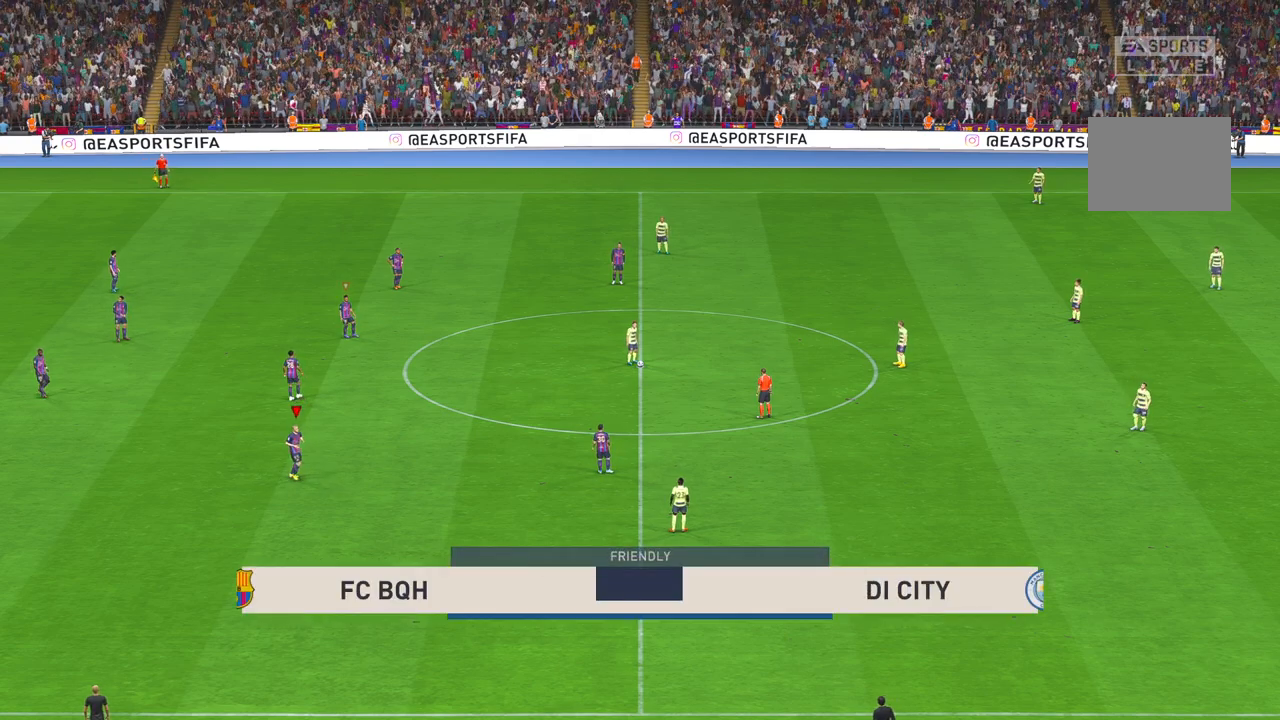
{"dt_ms": 500, "buttons": ["R2"], "left_stick": "down", "right_stick": "center", "events": [[500, "left_stick", "down"]]}
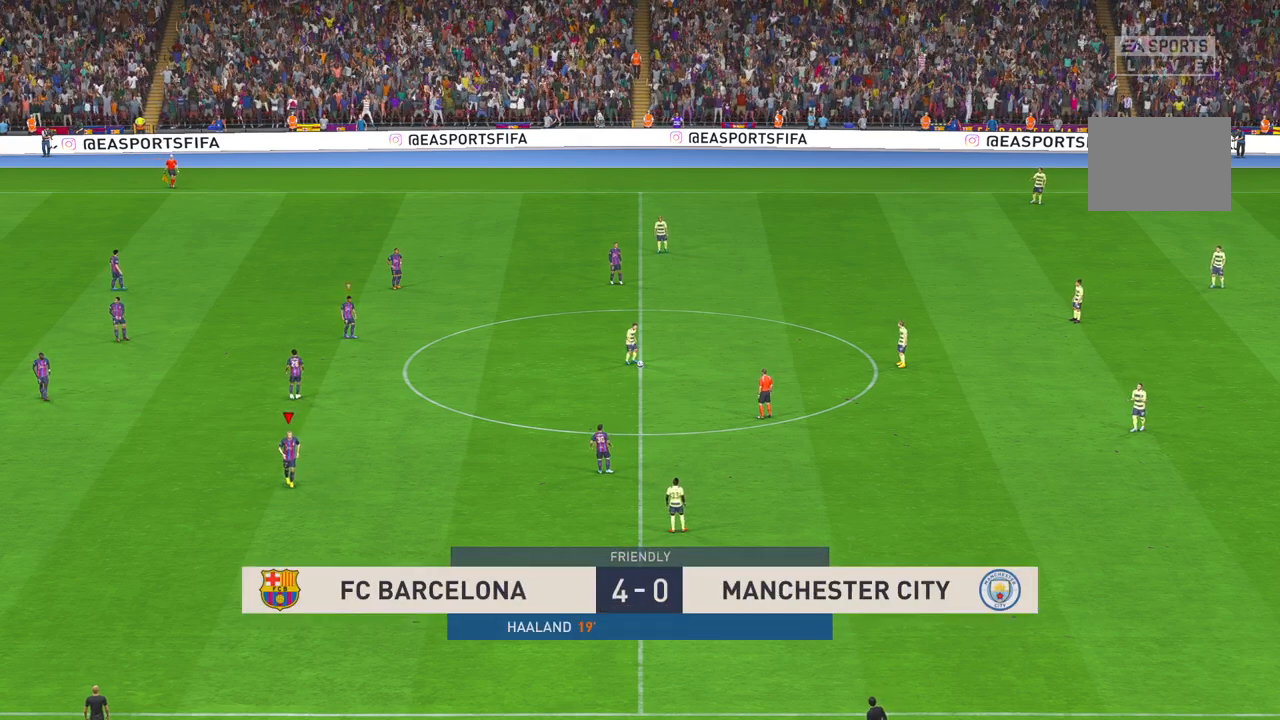
{"dt_ms": 1000, "buttons": ["R2"], "left_stick": "center", "right_stick": "center", "events": [[250, "left_stick", "down-right"], [383, "left_stick", "center"]]}
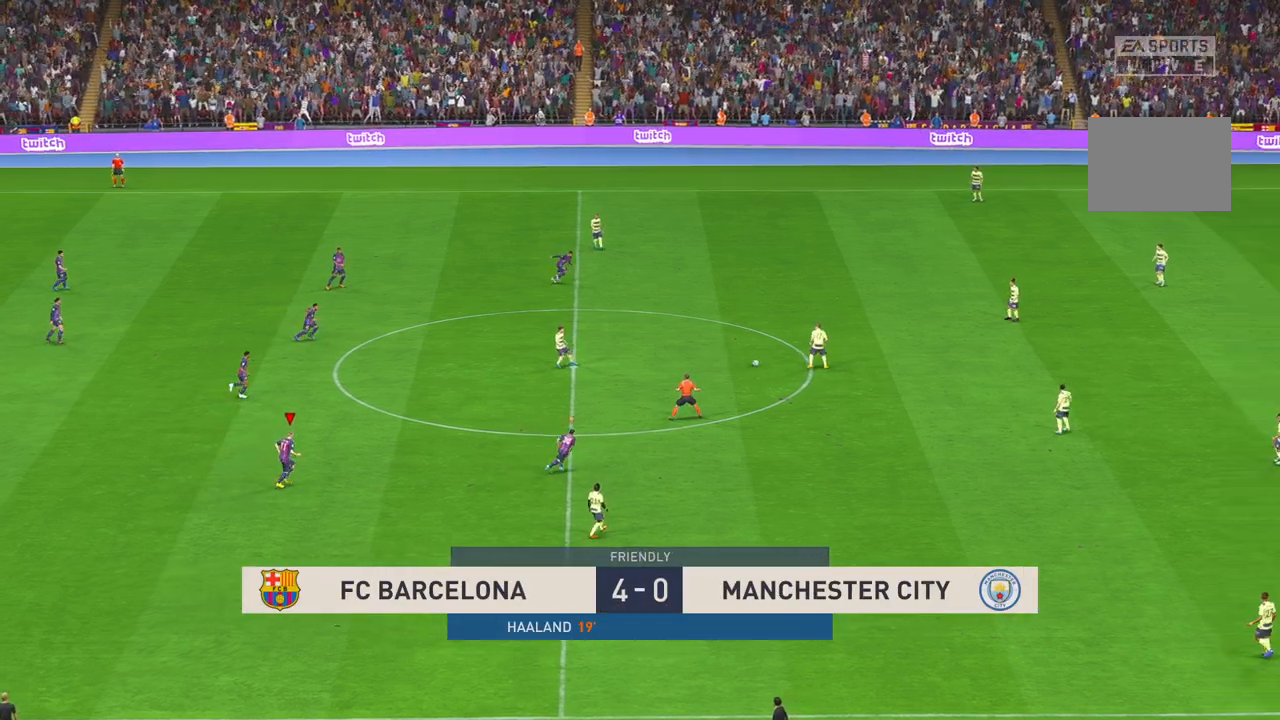
{"dt_ms": 500, "buttons": ["R2"], "left_stick": "center", "right_stick": "center", "events": []}
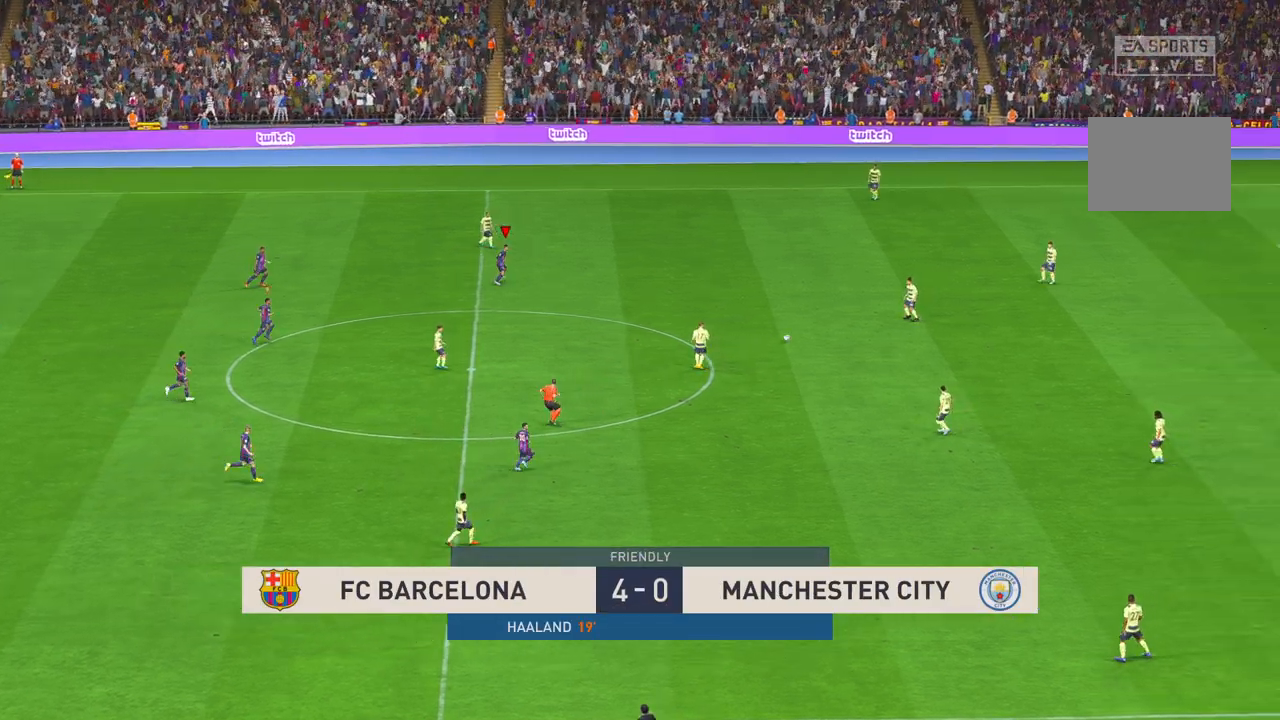
{"dt_ms": 500, "buttons": ["R2"], "left_stick": "down", "right_stick": "center", "events": [[200, "left_stick", "down-right"], [450, "left_stick", "down"]]}
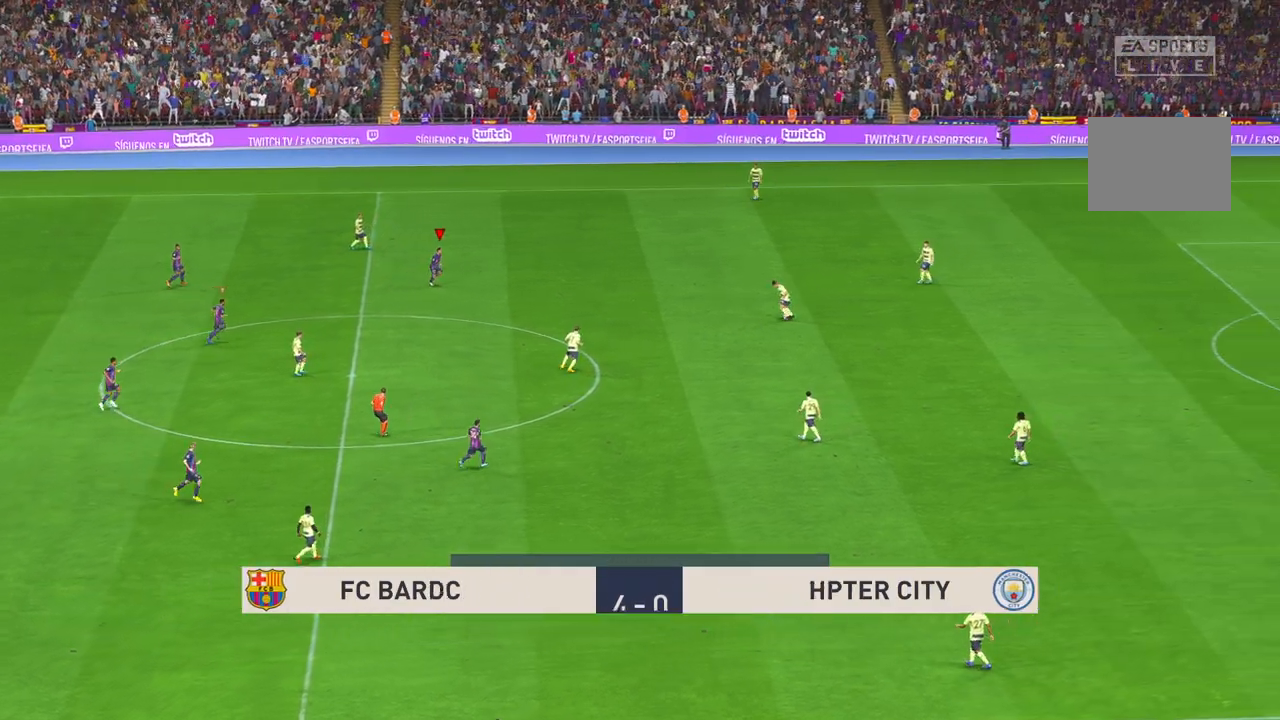
{"dt_ms": 1000, "buttons": ["R2"], "left_stick": "center", "right_stick": "center", "events": [[517, "left_stick", "center"]]}
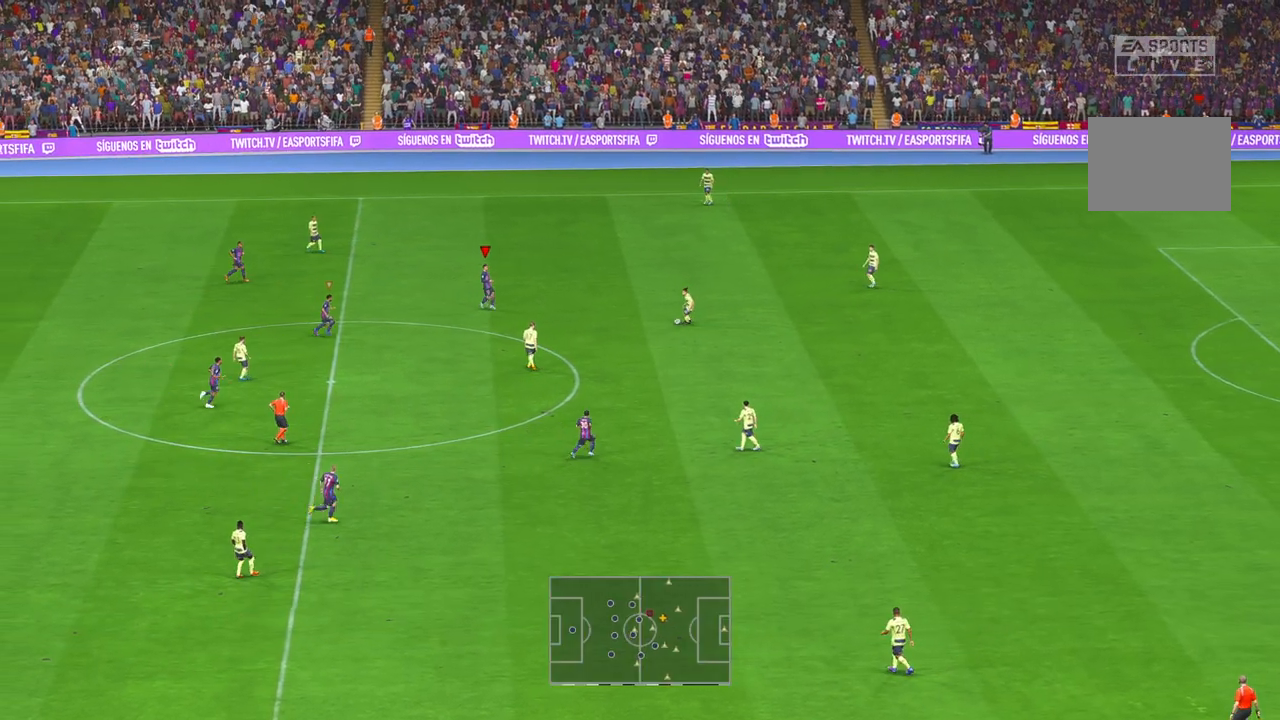
{"dt_ms": 500, "buttons": ["R2"], "left_stick": "down", "right_stick": "center", "events": [[100, "left_stick", "down"]]}
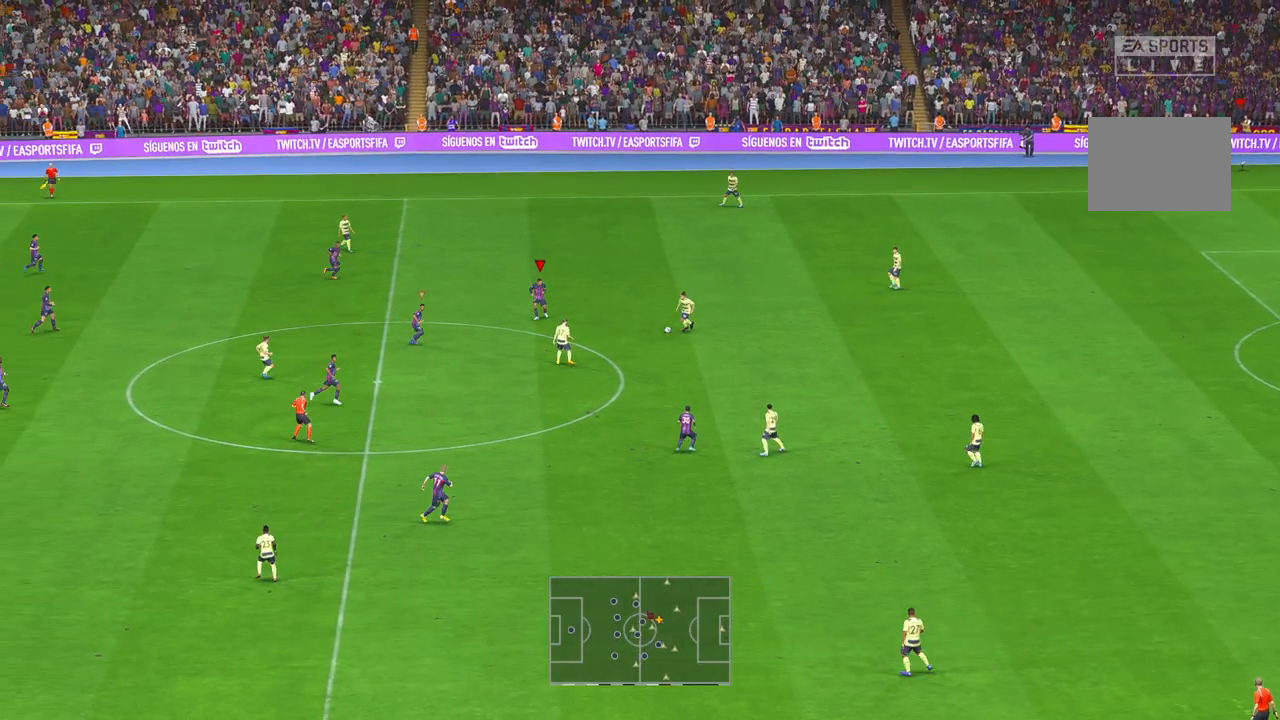
{"dt_ms": 500, "buttons": ["R2"], "left_stick": "down", "right_stick": "center", "events": [[183, "left_stick", "center"], [300, "left_stick", "down"]]}
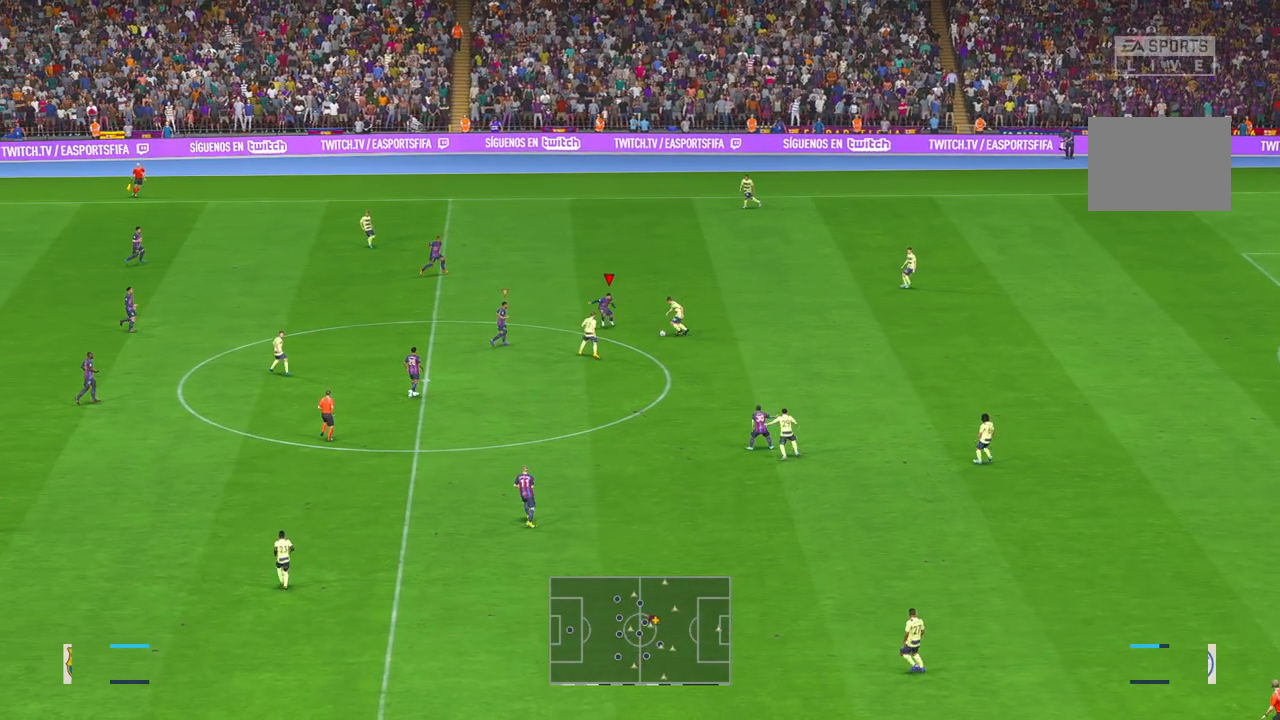
{"dt_ms": 500, "buttons": ["R2"], "left_stick": "down", "right_stick": "center", "events": [[267, "A", "down"], [400, "A", "up"]]}
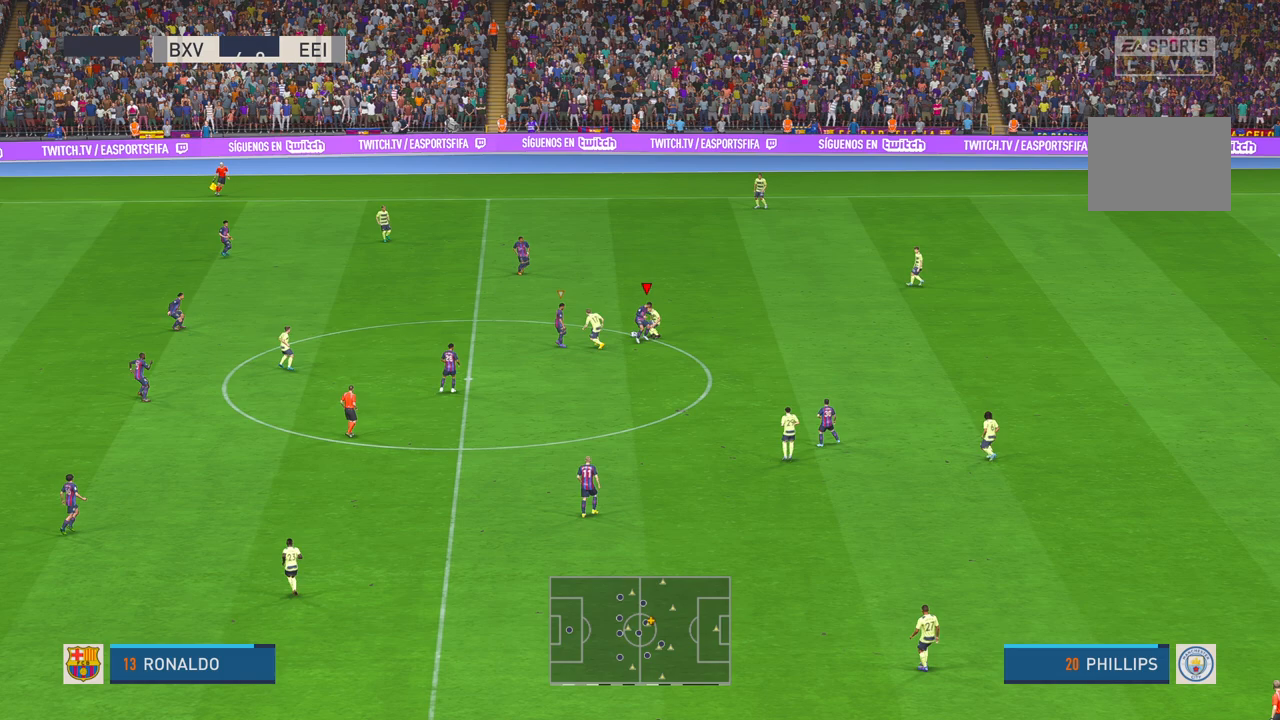
{"dt_ms": 500, "buttons": ["R2"], "left_stick": "up-left", "right_stick": "center", "events": [[267, "left_stick", "down-right"], [367, "left_stick", "center"], [467, "left_stick", "up-left"]]}